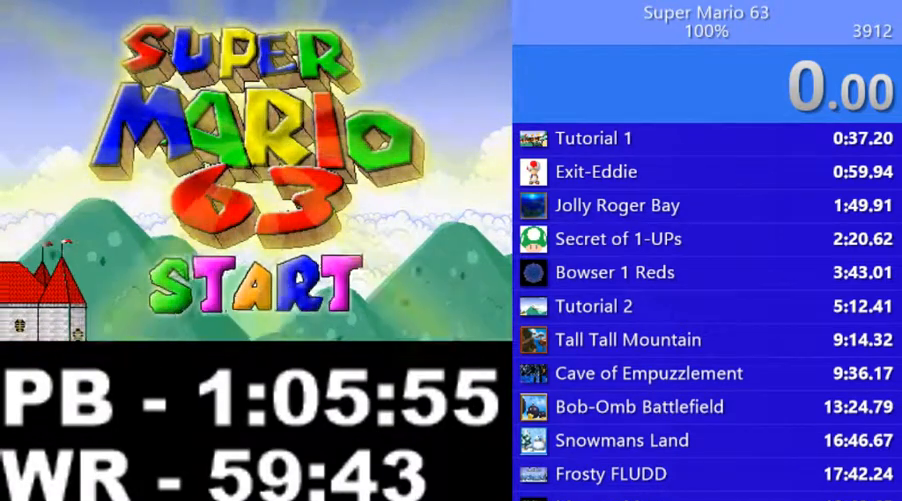
Gameplay with keyboard; each line is a JSON object with the keys held at the frame after it. "events" lists presses ("down") and releases ("up") of ".", "/", "0", "1", "2", "3", "4", "5", "6", "7", "8", "9", "a", "alt_l", "alt_r", "b", "backslash", "backspace", "c", "caps_lock", "comma", "ctrl_l", "ctrl_r", "d", "down", "e", "equals", "escape", "f", "f1", "f10", "f11", "f12", "f2", "f3", "f4", "f5", "f6", "f7", "f8", "f9", "g", "h", "i", "j", "k", "l", "lbracket", "left", "m", "minus", "n", "o", "p", "q", "quote", "r", "rbracket", "return", "right", "s", "semicolon", "shift_l", "shift_r", "space", "super", "t", "tab", "tilde", "u", "up", "v", "w", "x", "y" and "z" between this image and that frame as [ms after this image, input, new state], when the widget could be followed in between. No other keys are recorded. Mouse input is not recorded.
{"keys": [], "events": [[150, "s", "down"], [200, "s", "up"]]}
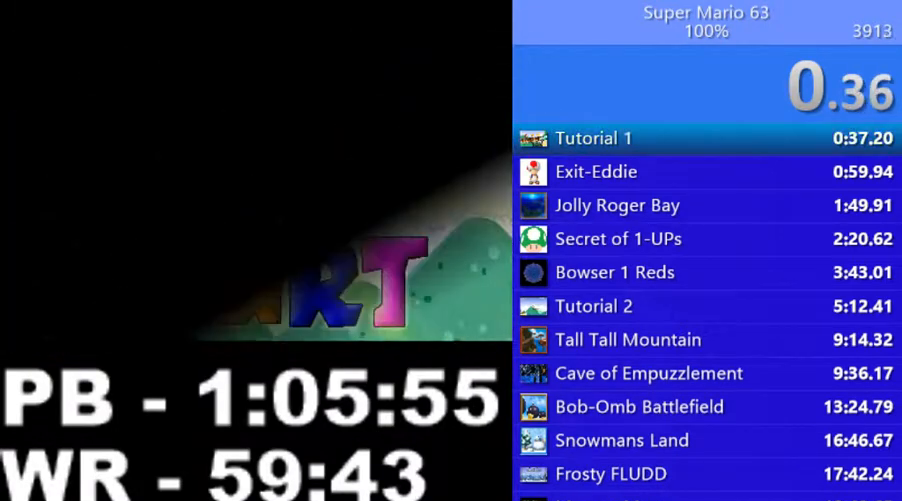
{"keys": [], "events": []}
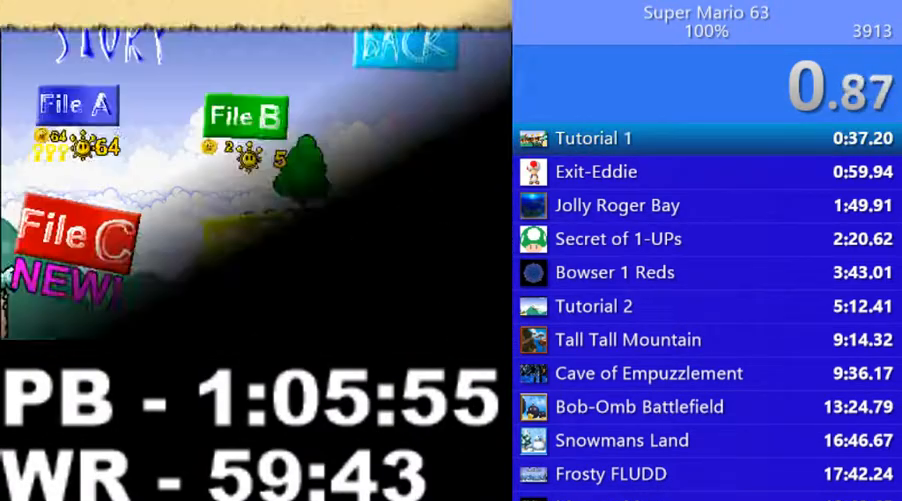
{"keys": [], "events": []}
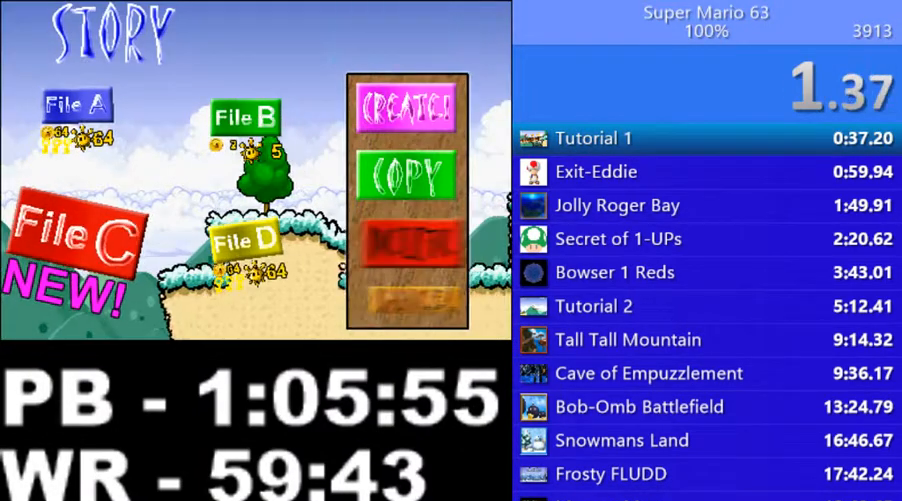
{"keys": [], "events": []}
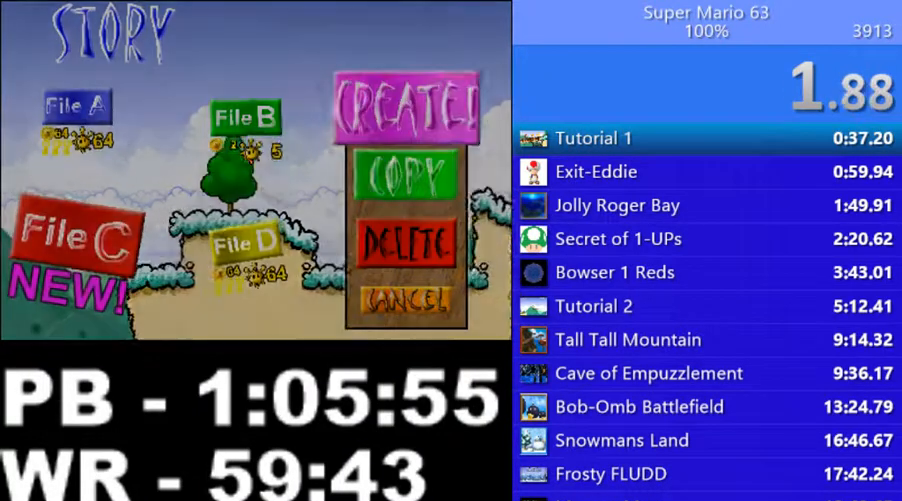
{"keys": [], "events": []}
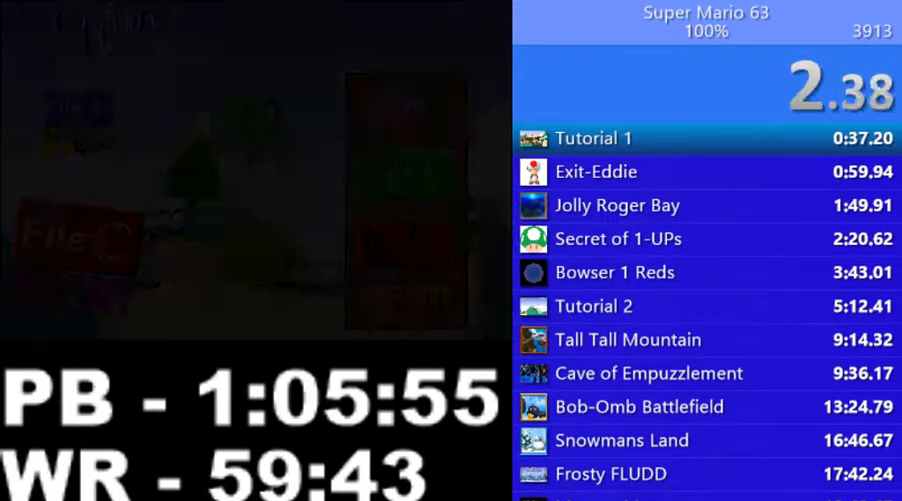
{"keys": [], "events": []}
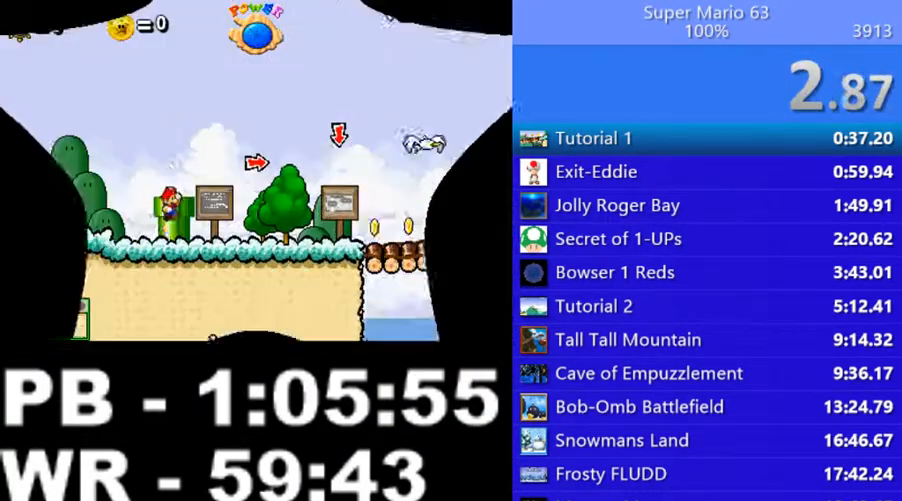
{"keys": [], "events": []}
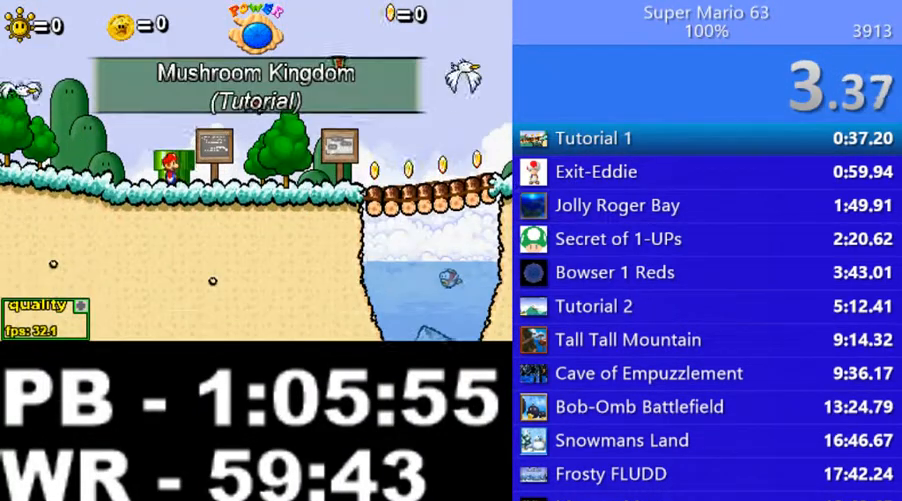
{"keys": [], "events": []}
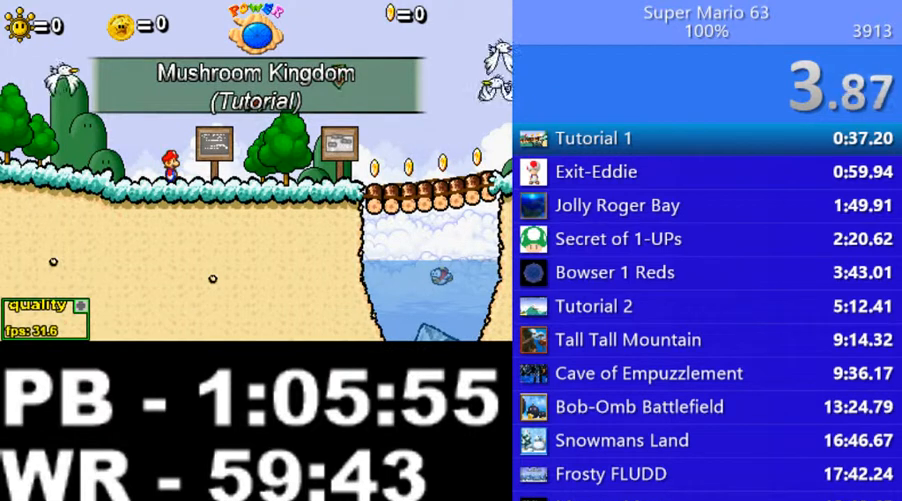
{"keys": [], "events": []}
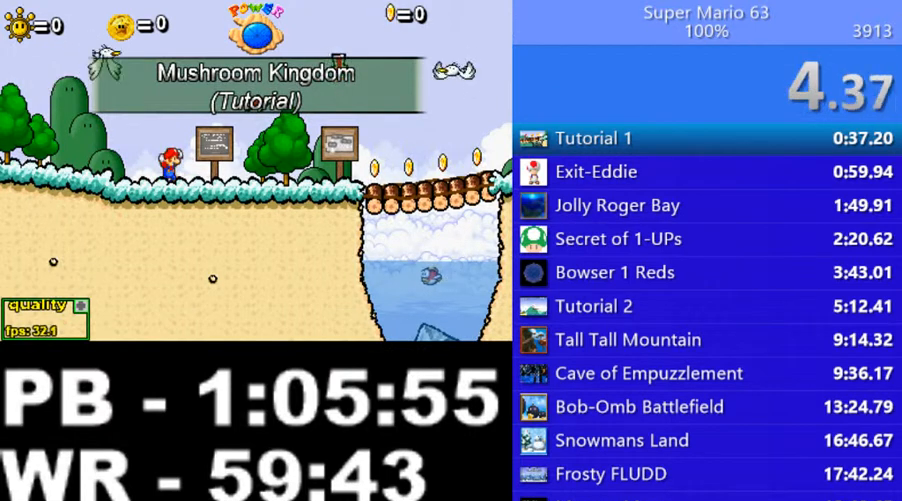
{"keys": [], "events": []}
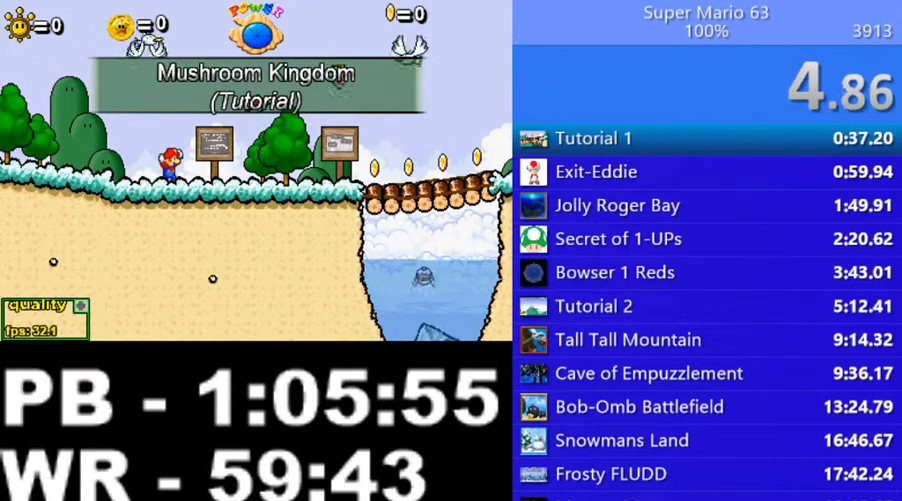
{"keys": ["right"], "events": [[150, "right", "down"]]}
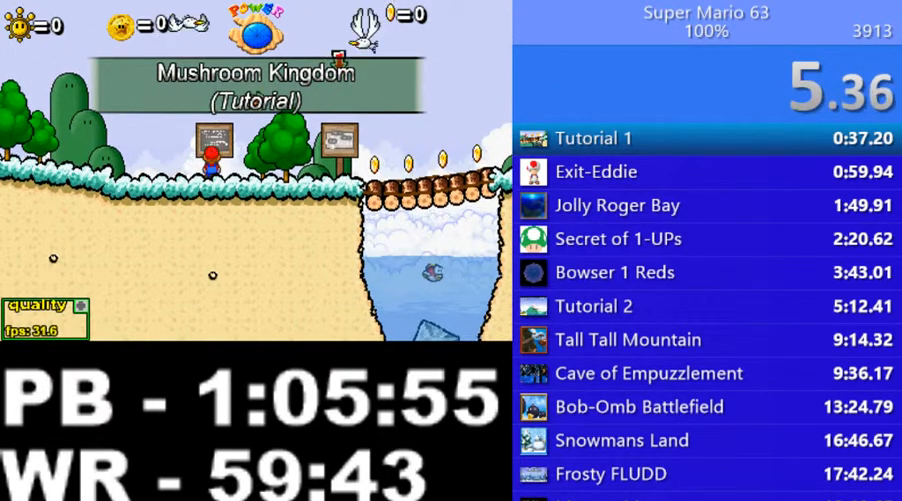
{"keys": ["right"], "events": []}
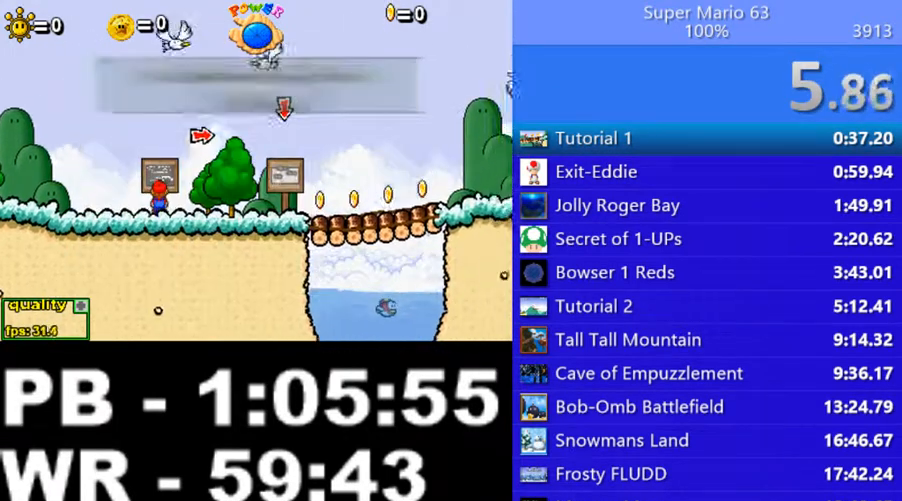
{"keys": ["right"], "events": []}
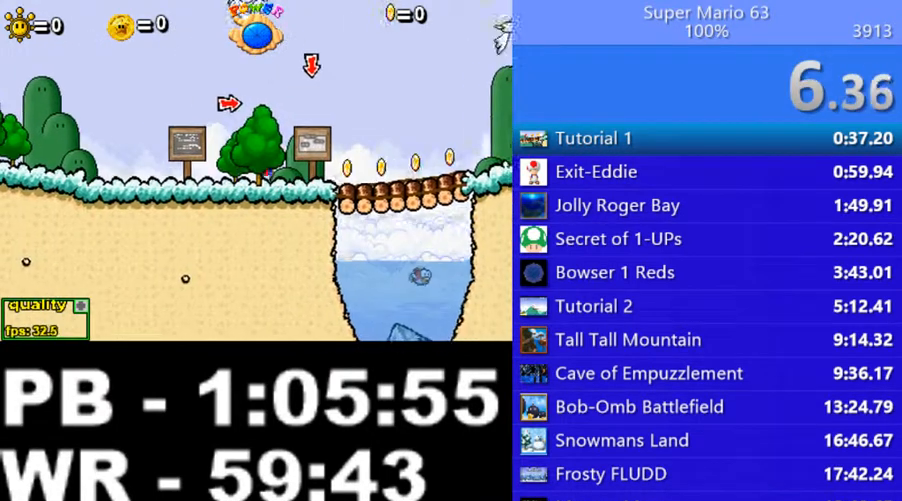
{"keys": [], "events": [[200, "right", "up"], [250, "z", "down"], [300, "z", "up"]]}
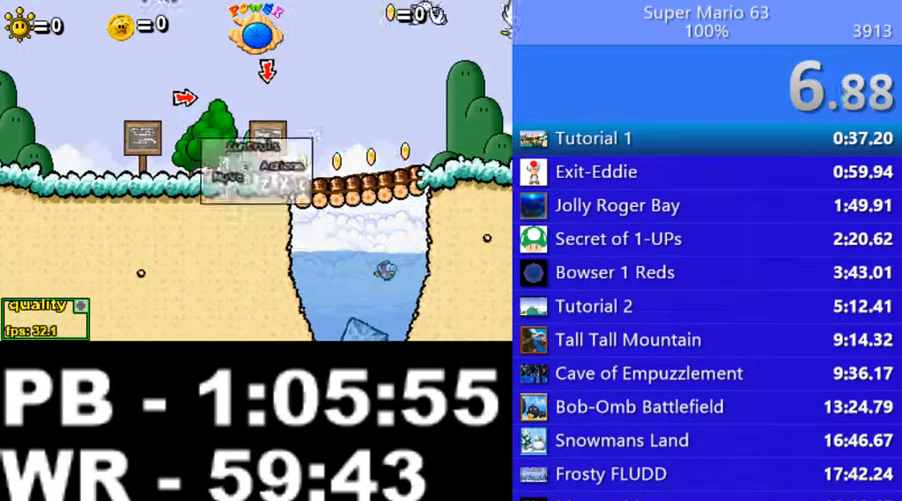
{"keys": ["down", "up"], "events": [[50, "z", "down"], [100, "z", "up"], [300, "up", "down"], [350, "down", "down"]]}
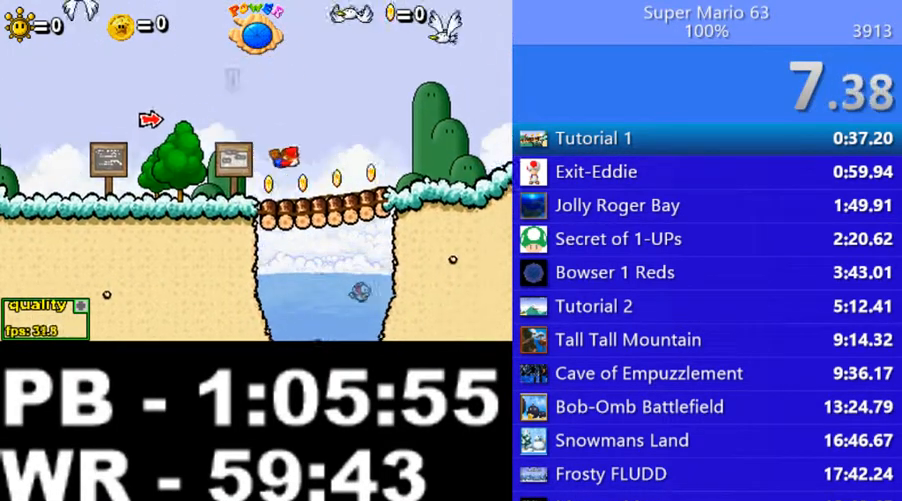
{"keys": ["down", "right", "up"], "events": [[150, "right", "down"]]}
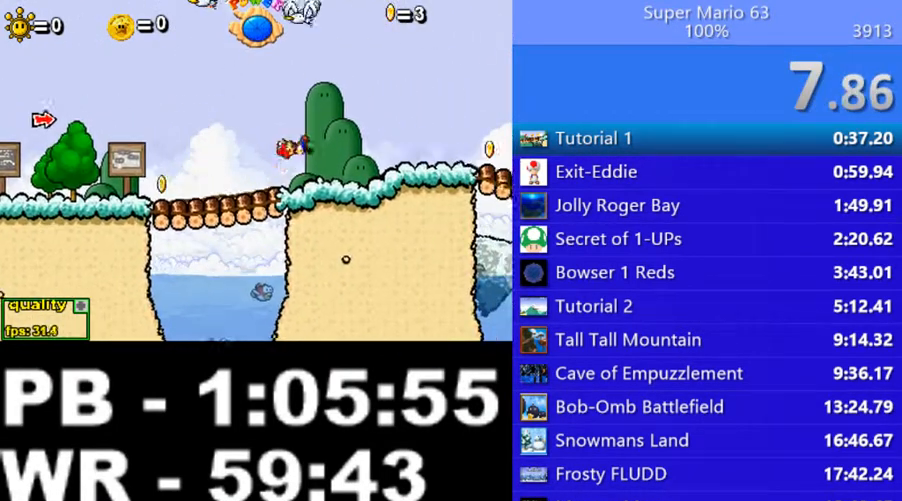
{"keys": ["right"], "events": [[350, "down", "up"], [350, "up", "up"]]}
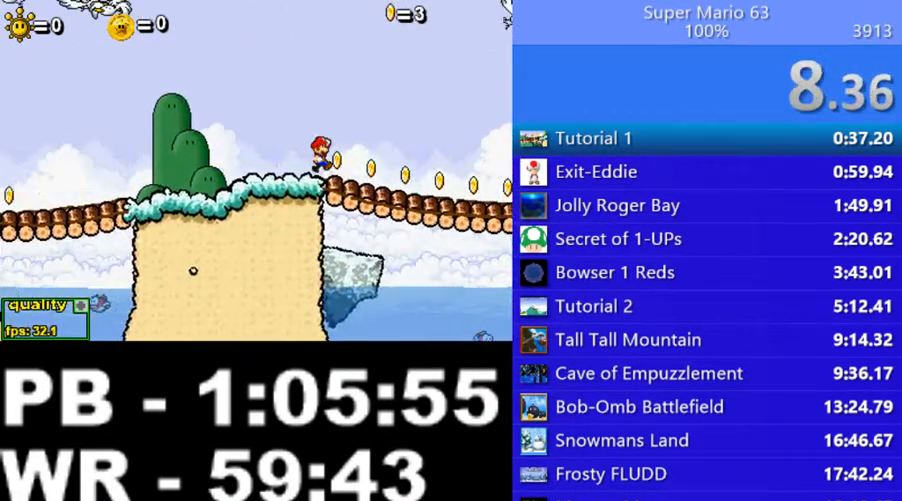
{"keys": ["right"], "events": [[150, "up", "down"], [250, "up", "up"]]}
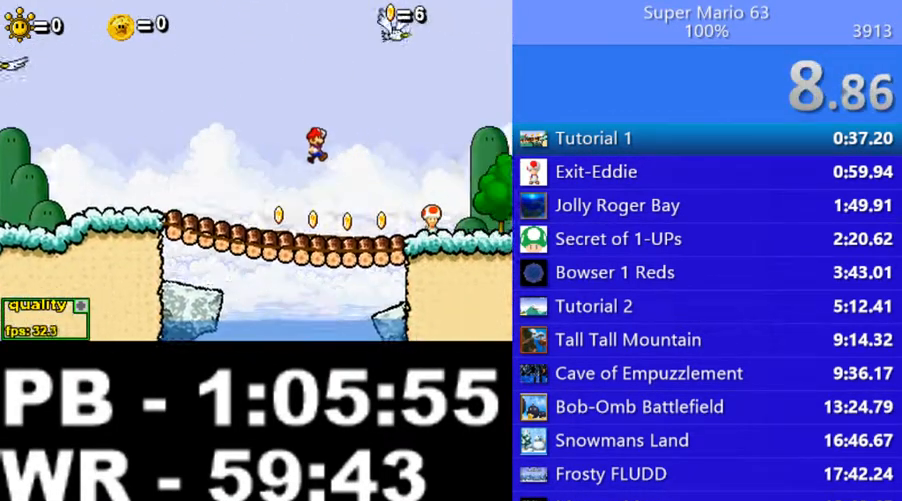
{"keys": ["right", "up"], "events": [[450, "up", "down"]]}
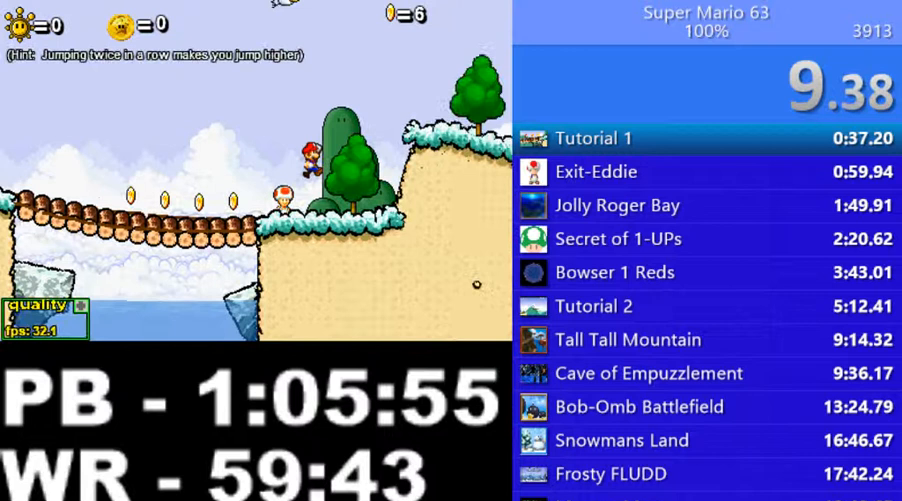
{"keys": ["right"], "events": [[100, "up", "up"]]}
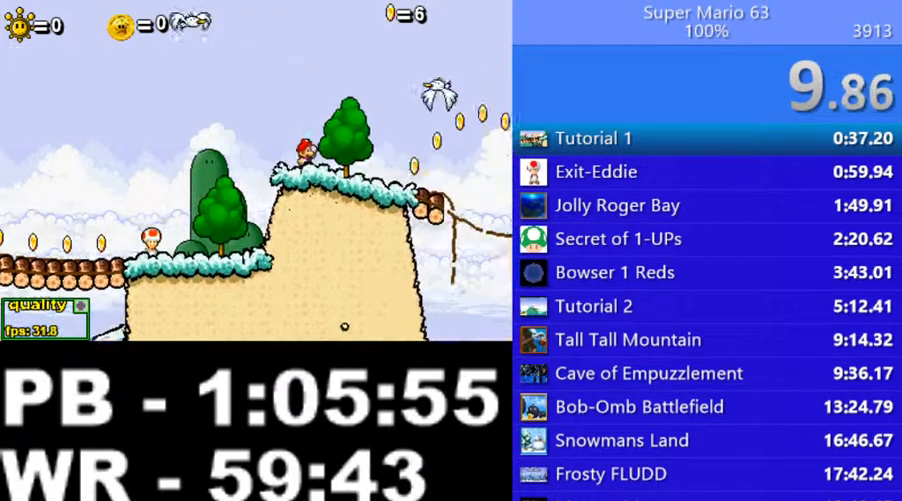
{"keys": ["down", "right", "up"], "events": [[100, "up", "down"], [150, "down", "down"]]}
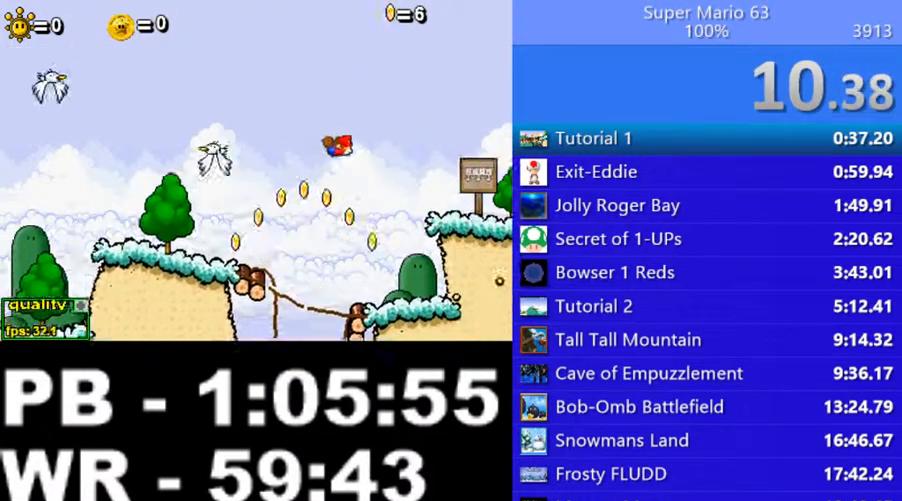
{"keys": ["down", "right", "up"], "events": []}
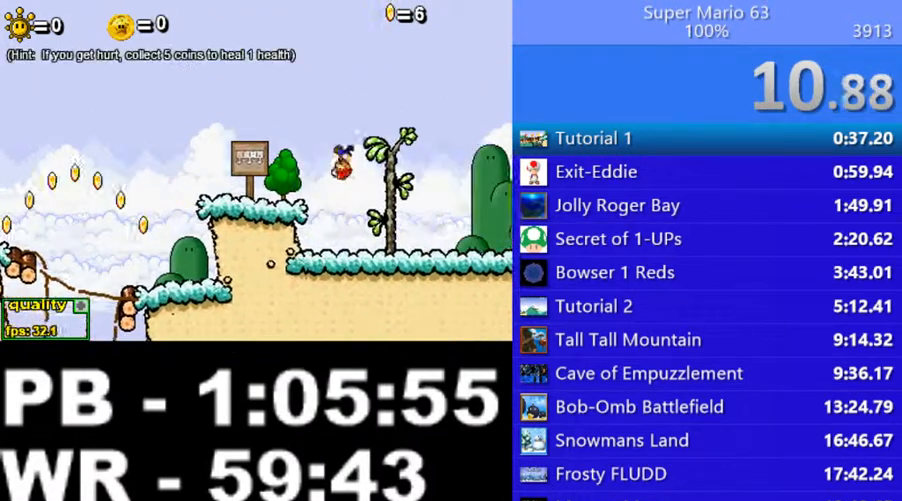
{"keys": ["right"], "events": [[450, "down", "up"], [500, "up", "up"]]}
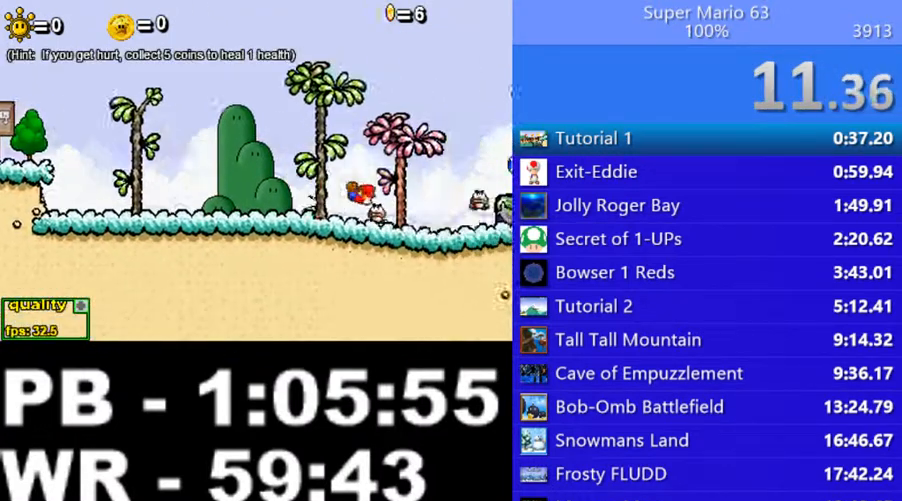
{"keys": ["right"], "events": [[50, "up", "down"], [200, "up", "up"], [400, "up", "down"], [500, "up", "up"]]}
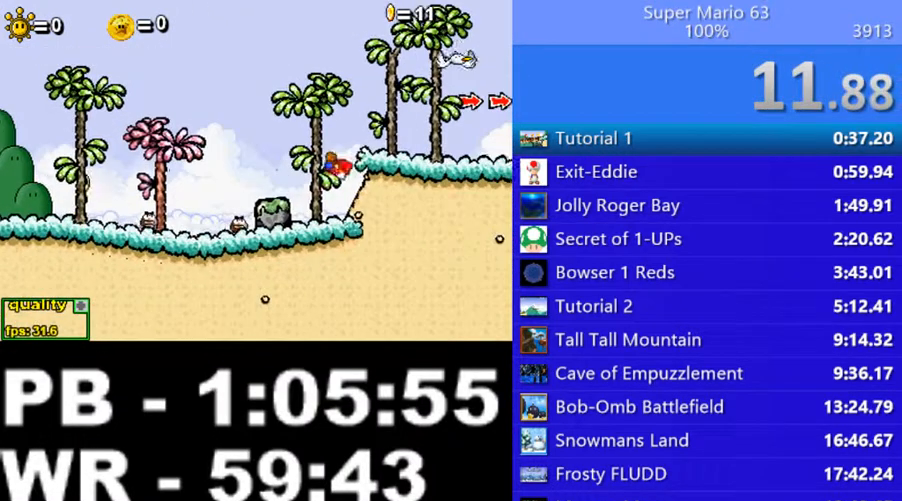
{"keys": ["right", "up"], "events": [[100, "up", "down"], [150, "up", "up"], [250, "up", "down"], [300, "up", "up"], [350, "up", "down"], [450, "up", "up"], [500, "up", "down"]]}
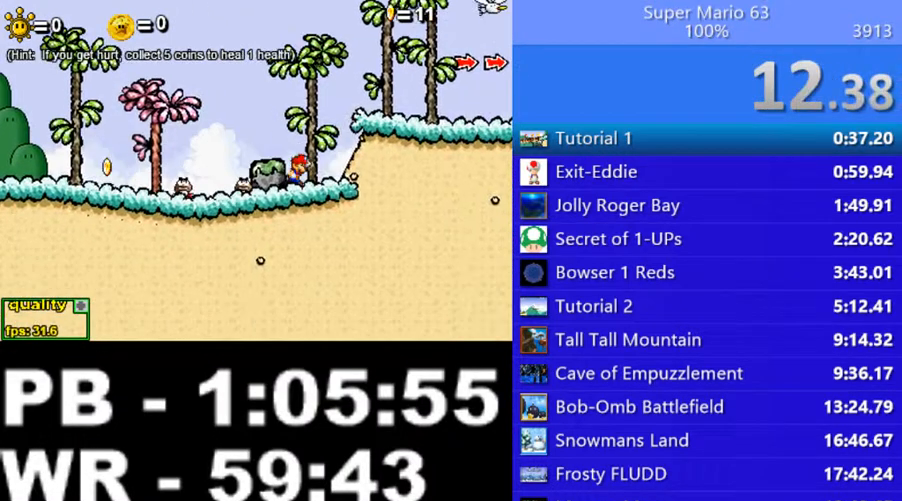
{"keys": ["right", "up"], "events": [[100, "up", "up"], [200, "up", "down"], [450, "up", "up"], [500, "up", "down"]]}
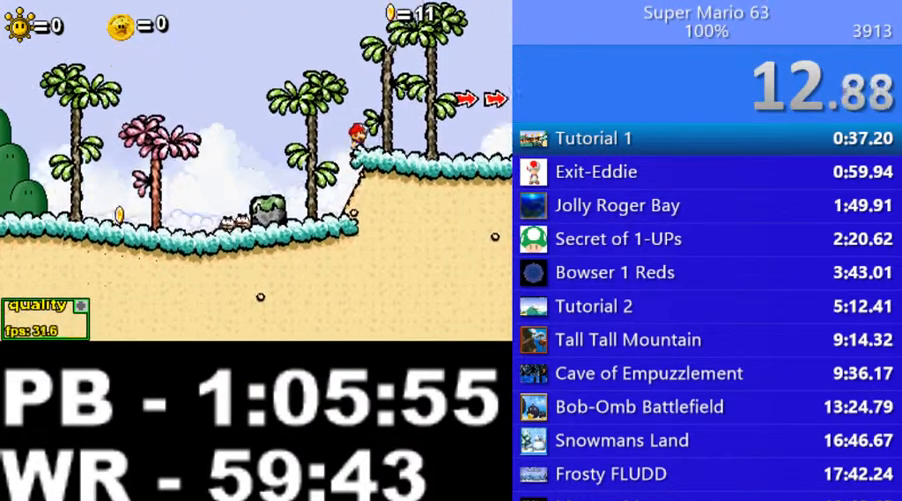
{"keys": ["down", "right", "up"], "events": [[50, "down", "down"]]}
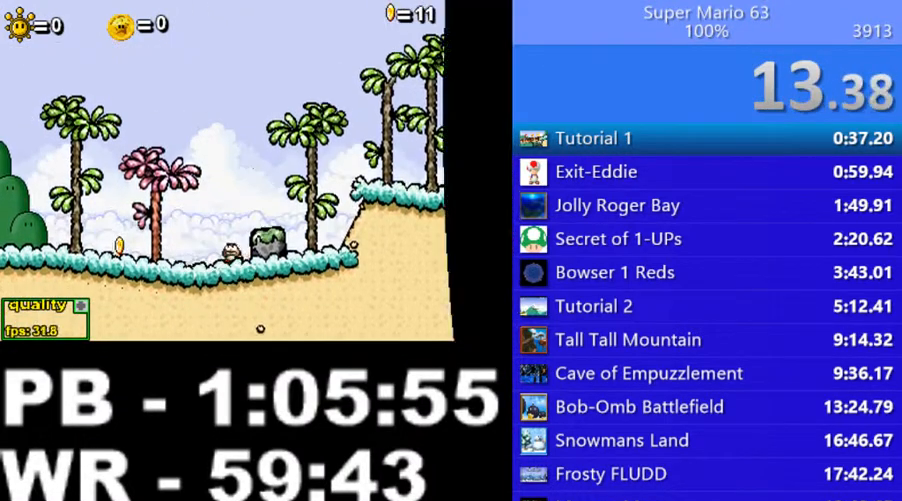
{"keys": ["right"], "events": [[200, "down", "up"], [200, "up", "up"]]}
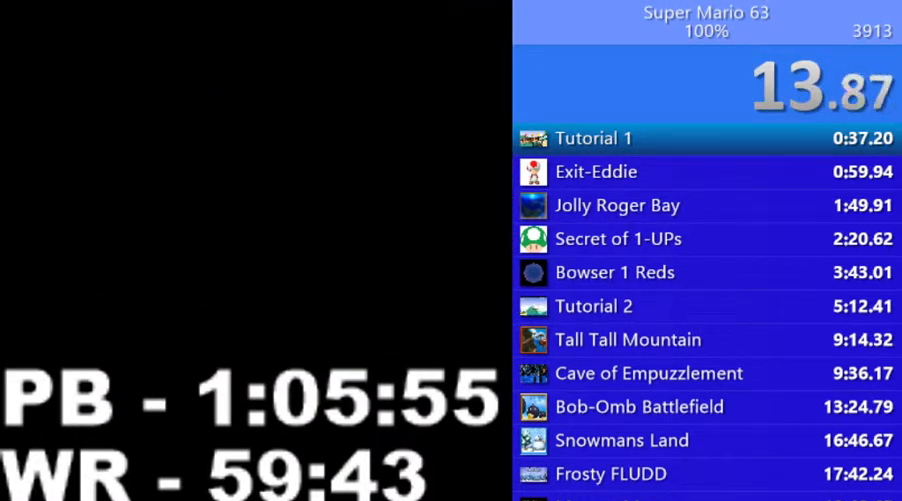
{"keys": ["right", "up"], "events": [[350, "up", "down"]]}
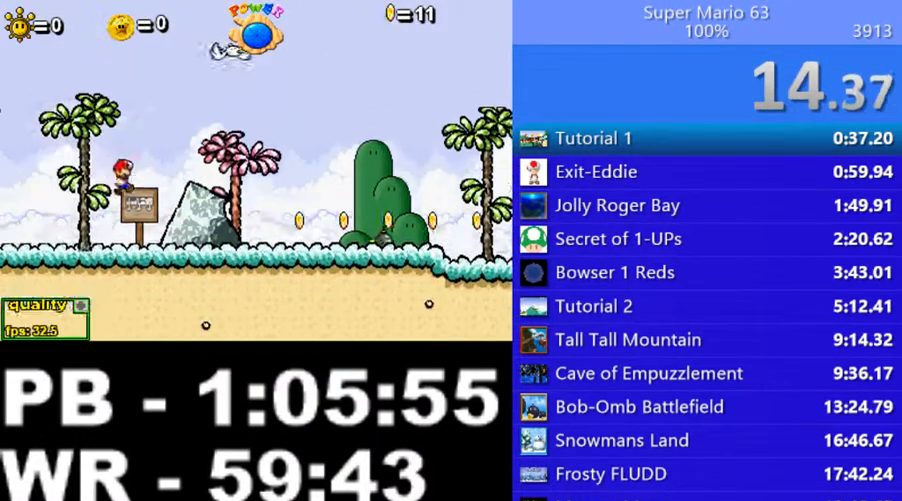
{"keys": ["right"], "events": [[200, "down", "down"], [400, "down", "up"], [400, "up", "up"]]}
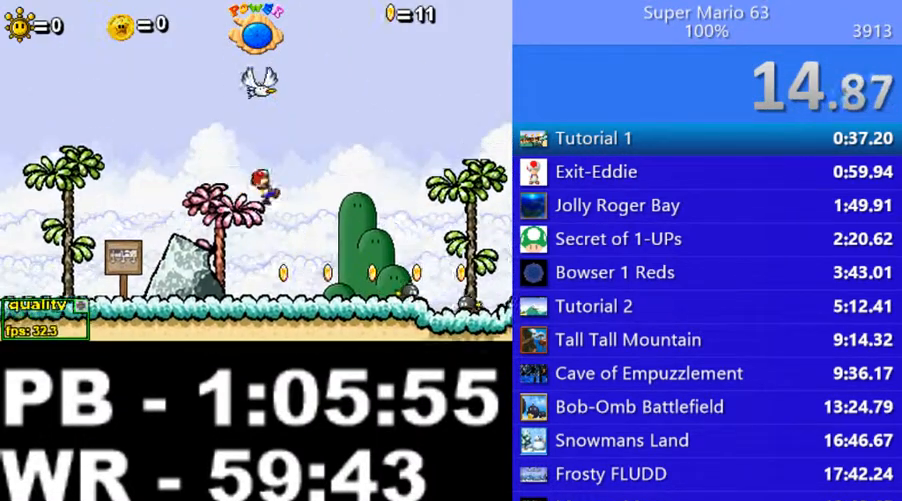
{"keys": ["right"], "events": []}